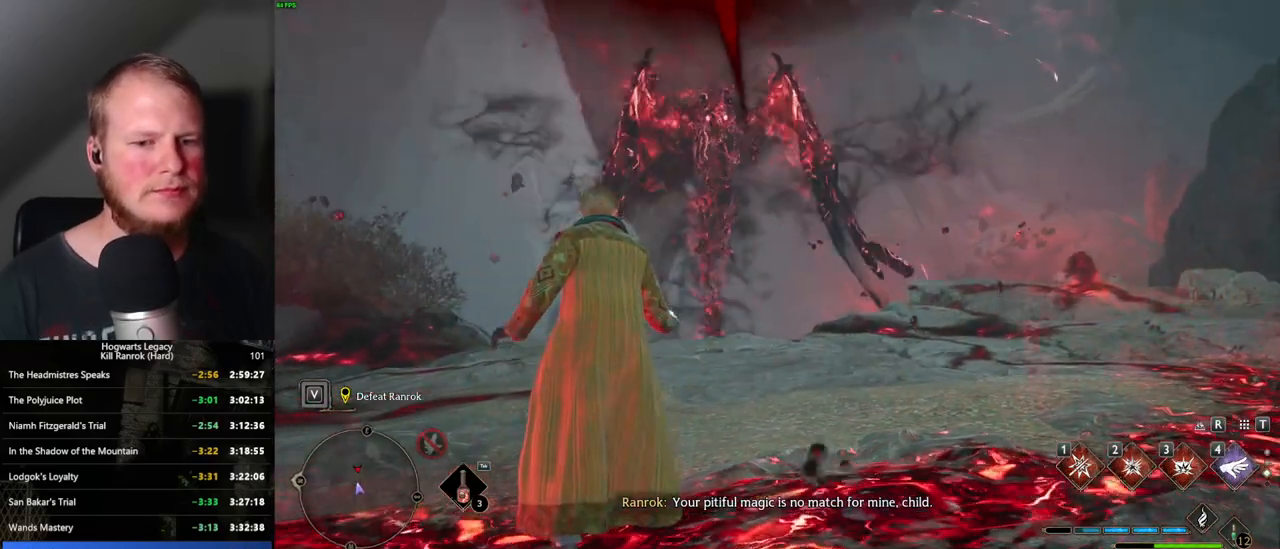
Gameplay with keyboard and mouse; each line is a JSON object with the keys and mouse buttons held at the frame after it. "events" lists presses ("down") and releases ("up") of ".", "/", "0", "1", "2", "3", "4", "5", "6", "7", "8", "9", "a", "alt_l", "alt_r", "b", "backslash", "backspace", "c", "caps_lock", "comma", "ctrl_l", "ctrl_r", "d", "e", "equals", "escape", "f", "f1", "f10", "f11", "f12", "f2", "f3", "f4", "f5", "f6", "f7", "f8", "f9", "g", "h", "i", "j", "k", "l", "lbracket", "m", "minus", "n", "o", "p", "q", "quote", "r", "rbracket", "return", "s", "semicolon", "shift_l", "shift_r", "space", "super_l", "super_r", "t", "tab", "tilde", "u", "v", "w", "x", "y", "z", "mouse_left", "mouse_wheel", "mouse_right", "mouse_mb4" and "mouse_mb5" between this image and that frame as [ms after this image, input, new state], when the widget could be followed in between. "mouse_left", "mouse_wheel", "mouse_right", "mouse_mb4", "mouse_mb5" = the "left", "wheel", "right", "mb4", "mb5" buttons of the "mouse" list. No other keys are recorded. "wheel" means that the mouse wheel is clicked or scrolled. Mouse movement is not recorded.
{"keys": ["w"], "mouse": [], "events": [[450, "w", "down"]]}
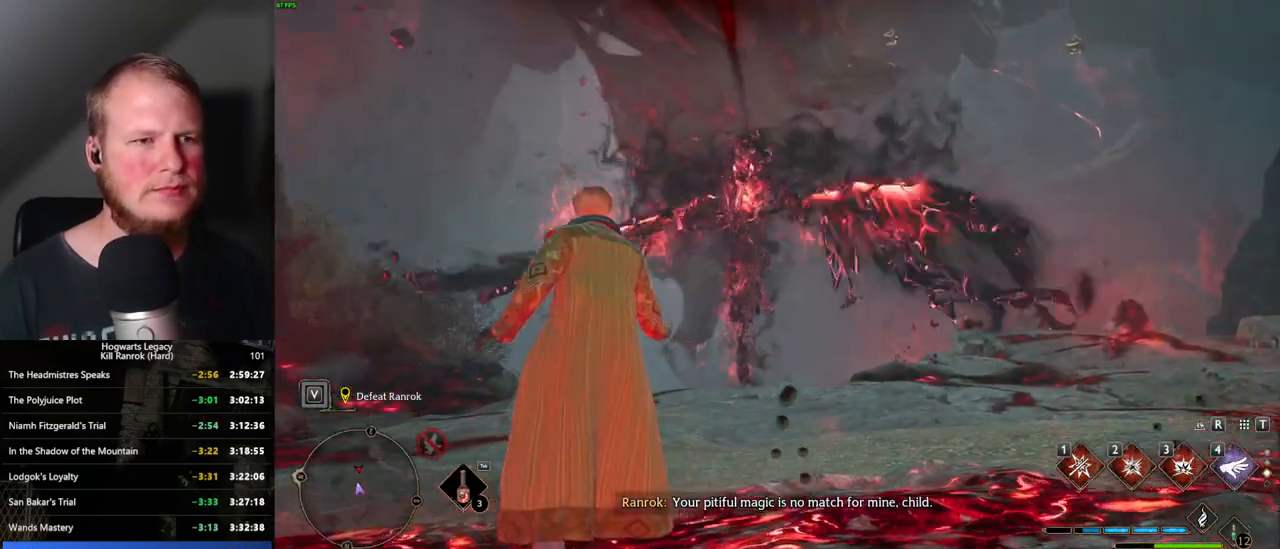
{"keys": ["w"], "mouse": [], "events": []}
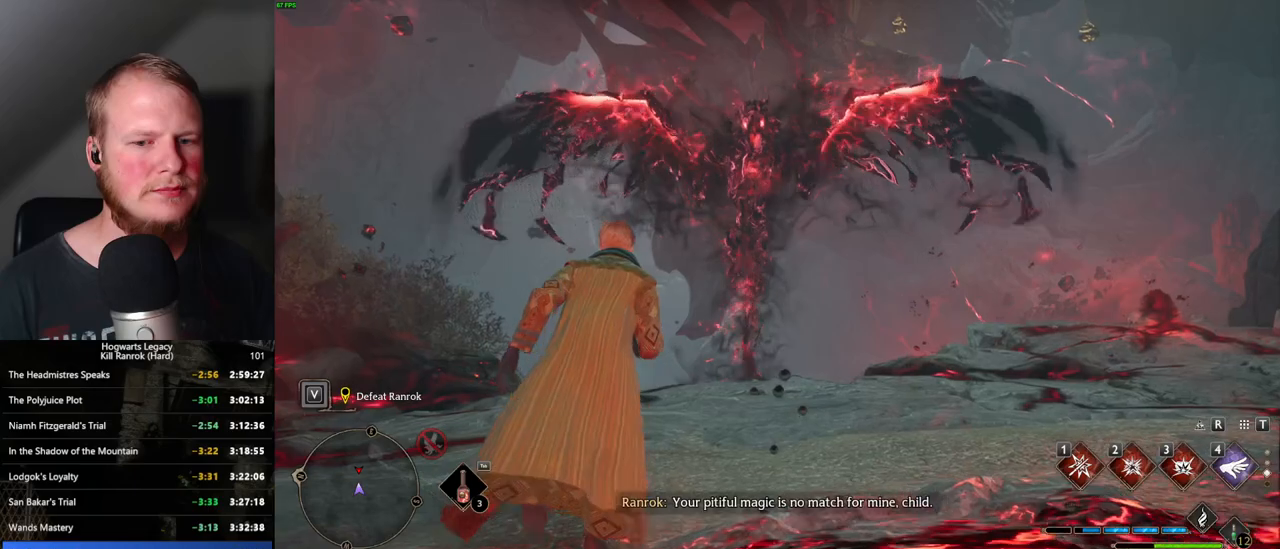
{"keys": ["w"], "mouse": [], "events": [[134, "w", "up"], [367, "w", "down"]]}
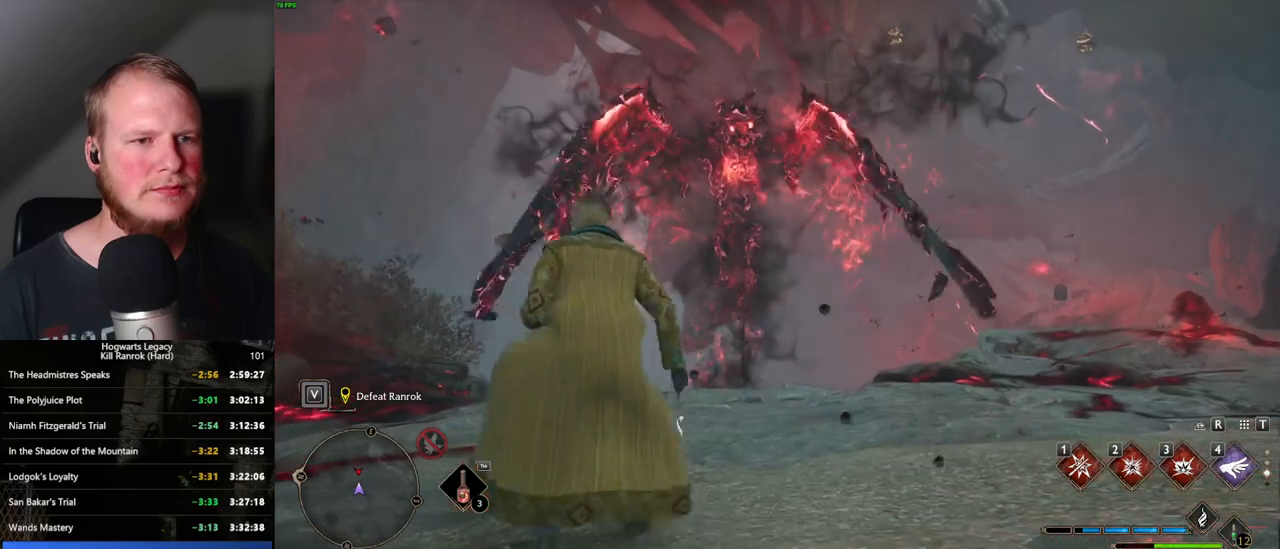
{"keys": [], "mouse": [], "events": [[200, "w", "up"]]}
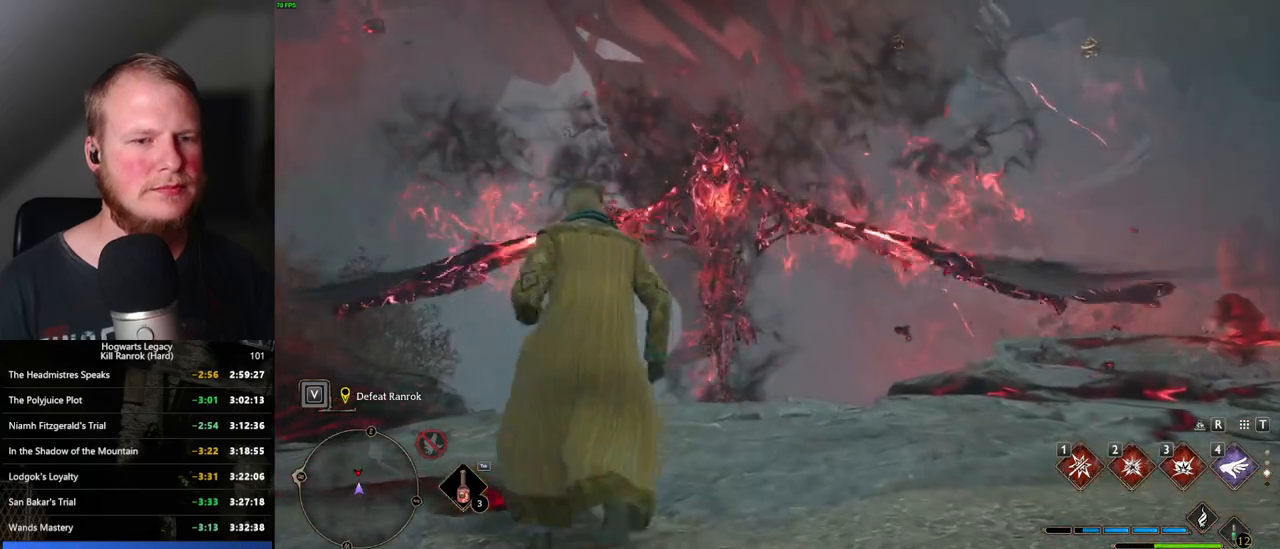
{"keys": [], "mouse": [], "events": []}
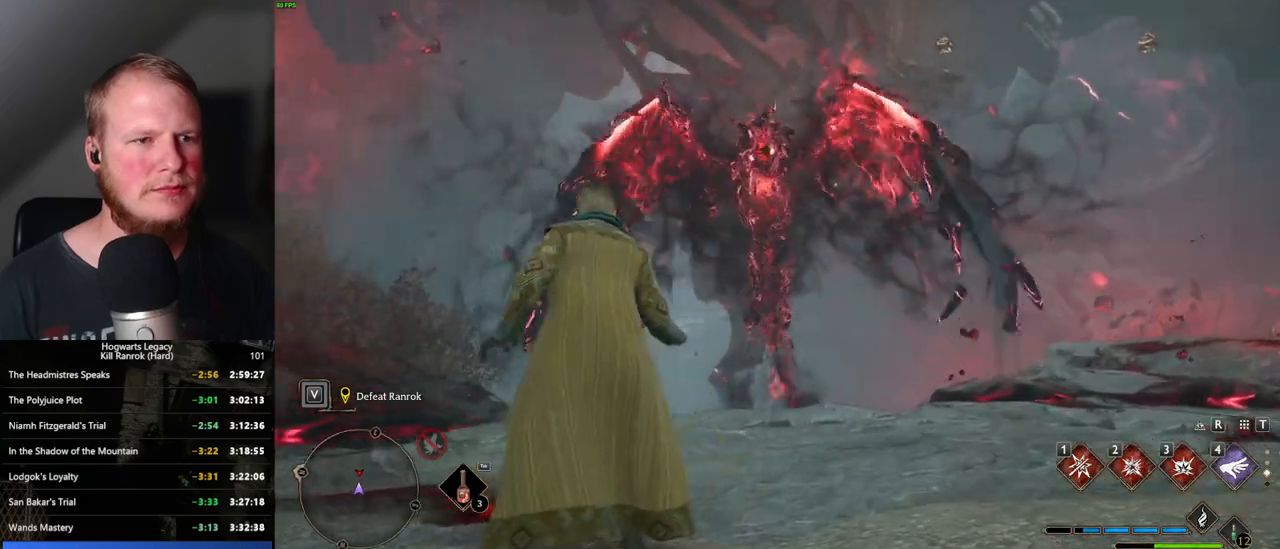
{"keys": ["d", "s"], "mouse": [], "events": [[50, "d", "down"], [417, "s", "down"]]}
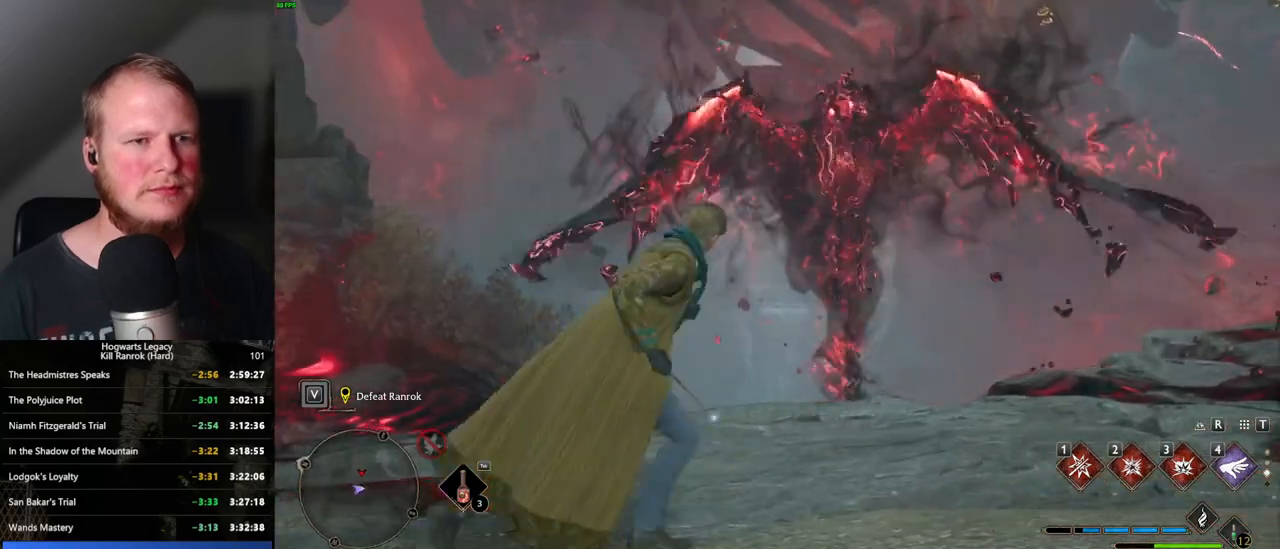
{"keys": ["d", "s", "space"], "mouse": [], "events": [[134, "s", "up"], [184, "d", "up"], [284, "d", "down"], [300, "s", "down"], [450, "space", "down"]]}
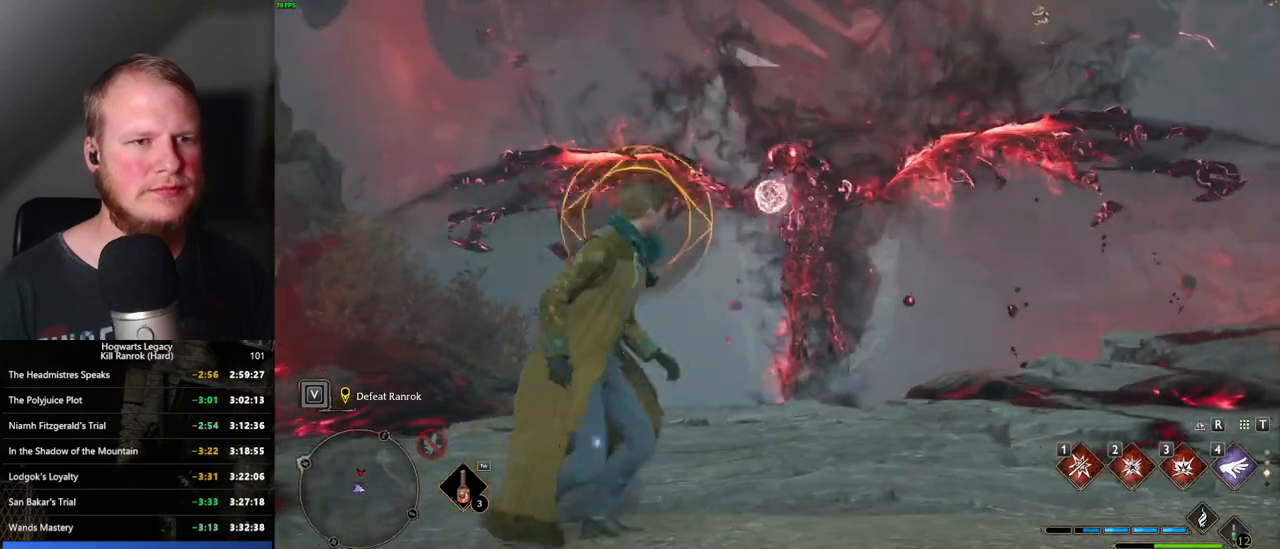
{"keys": ["d"], "mouse": [], "events": [[67, "space", "up"], [434, "s", "up"]]}
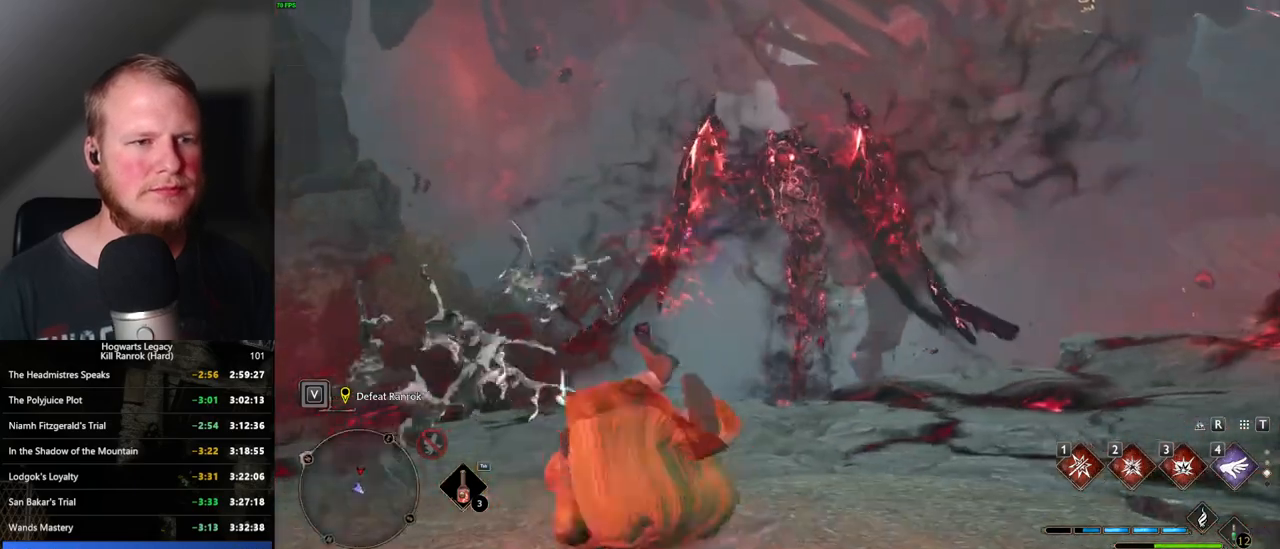
{"keys": [], "mouse": [], "events": [[50, "w", "down"], [100, "d", "up"], [217, "w", "up"]]}
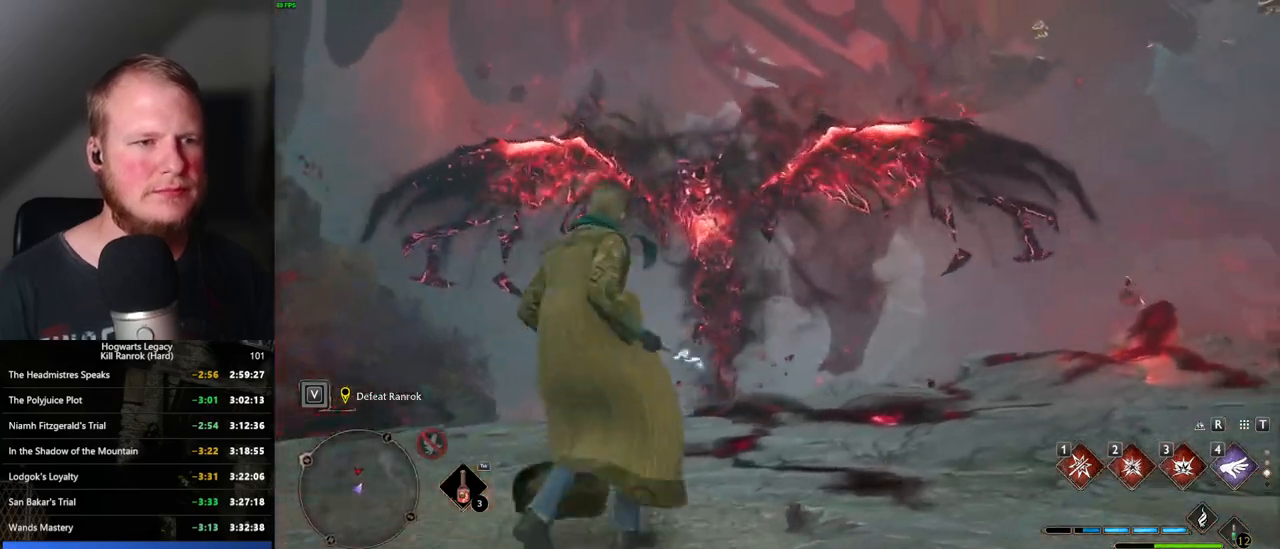
{"keys": [], "mouse": [], "events": []}
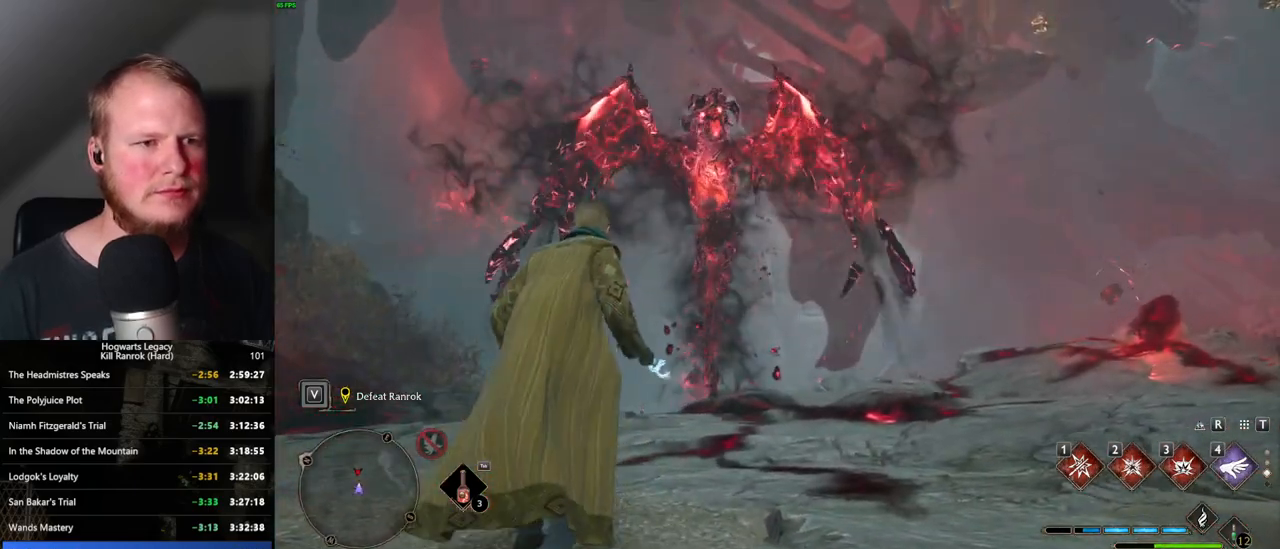
{"keys": ["a"], "mouse": [], "events": [[217, "a", "down"], [284, "space", "down"], [400, "space", "up"]]}
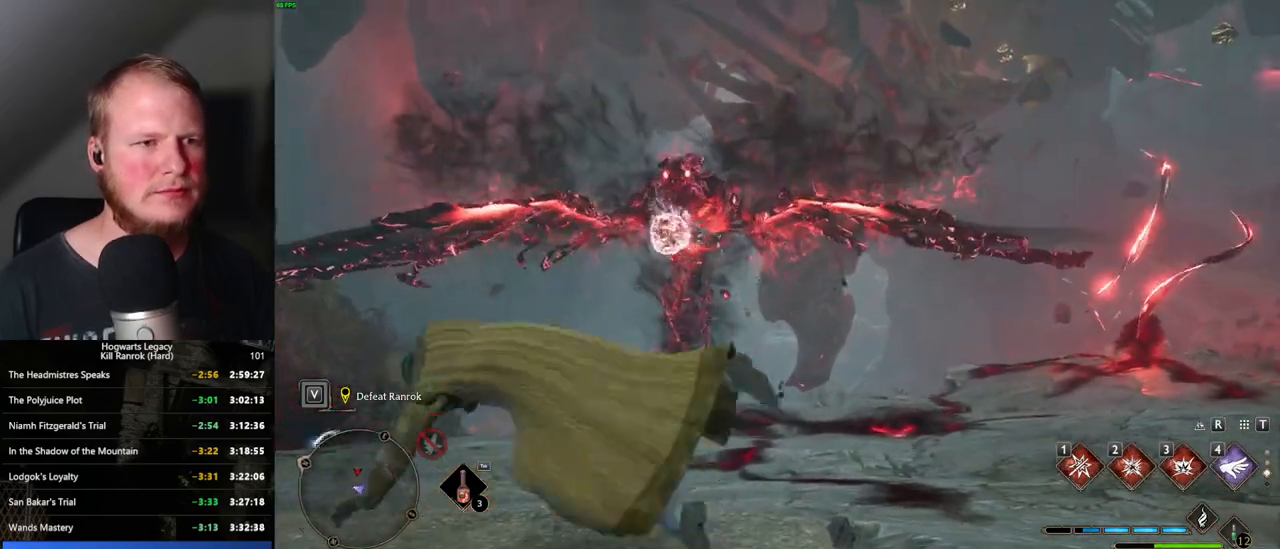
{"keys": [], "mouse": [], "events": [[250, "a", "up"]]}
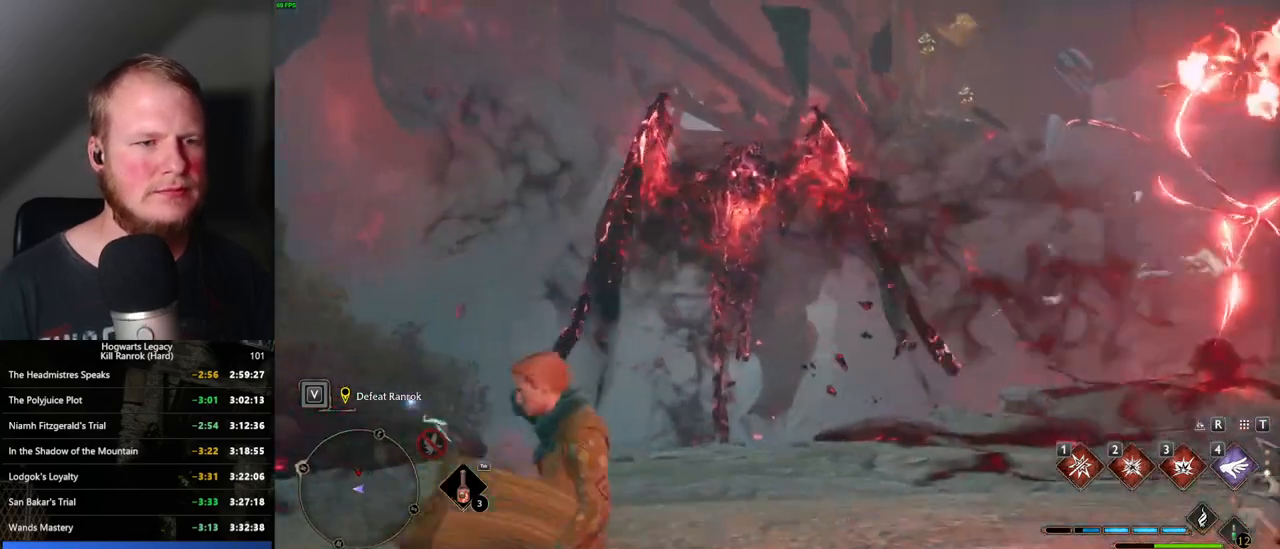
{"keys": [], "mouse": [], "events": []}
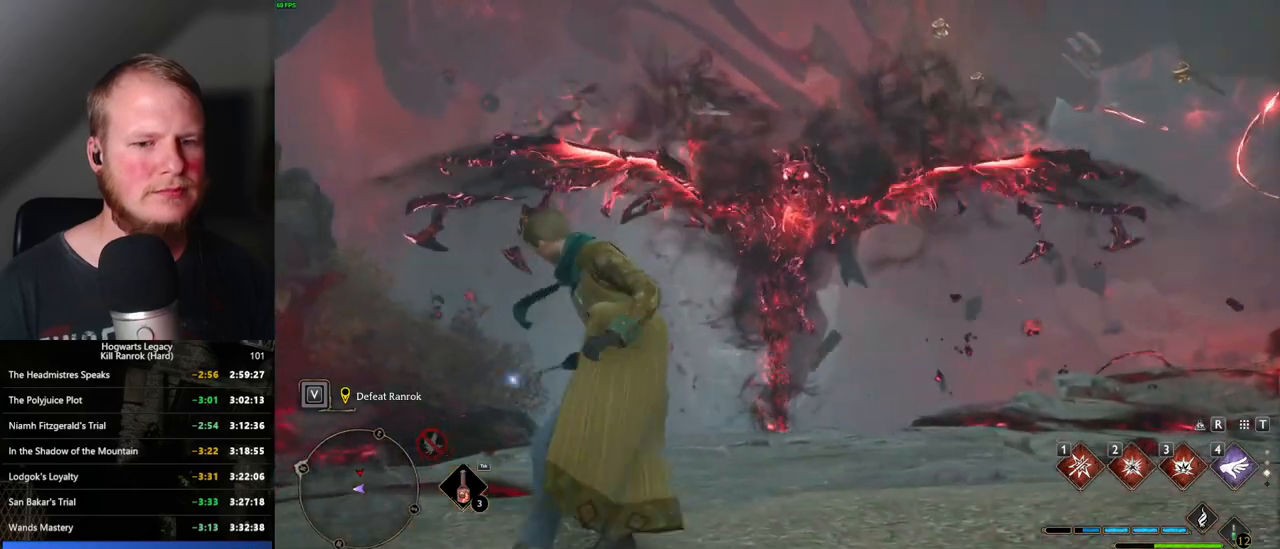
{"keys": [], "mouse": [], "events": []}
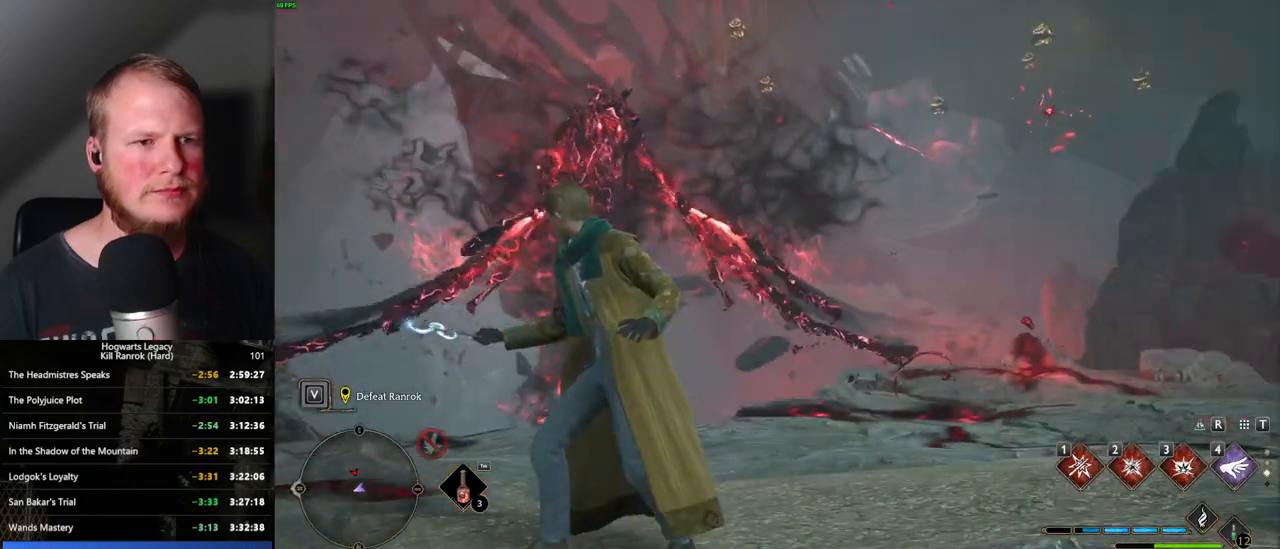
{"keys": ["s"], "mouse": [], "events": [[500, "s", "down"]]}
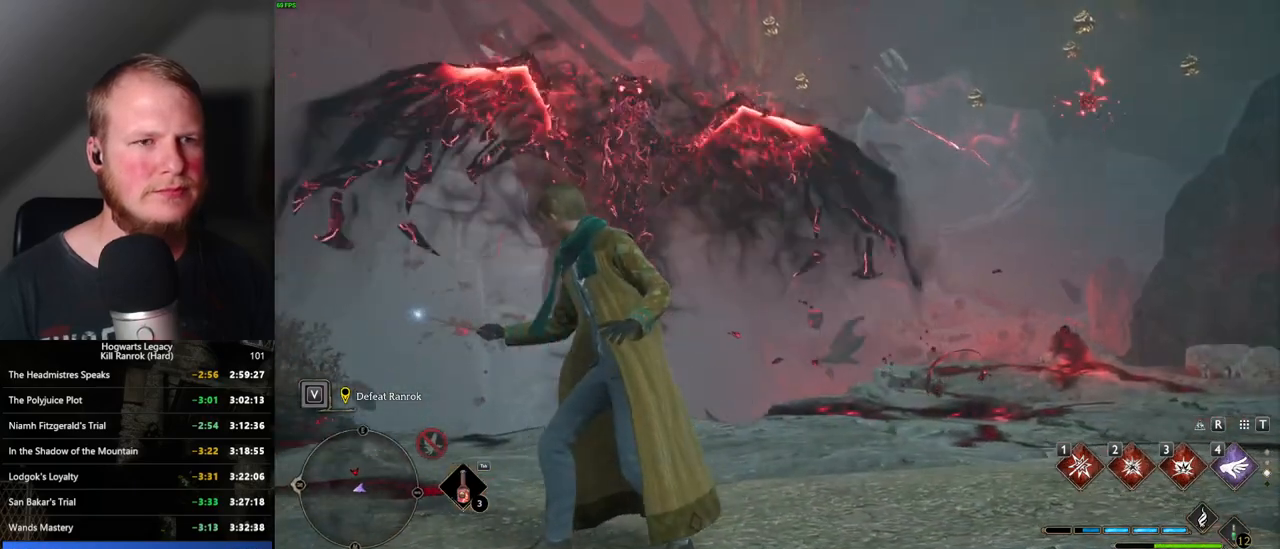
{"keys": ["d", "s"], "mouse": [], "events": [[17, "d", "down"]]}
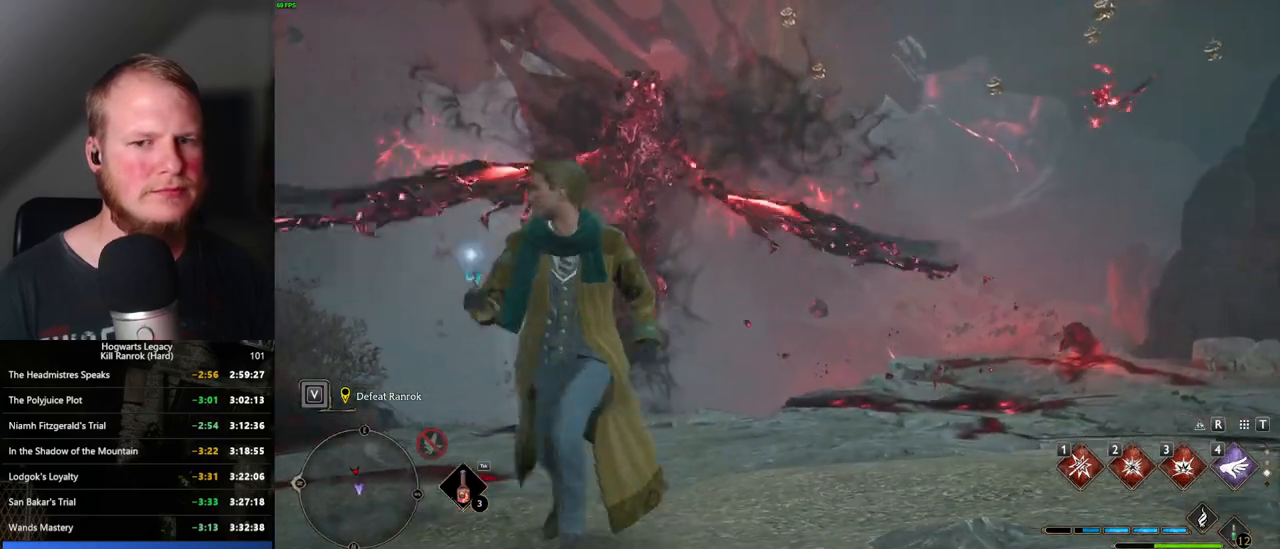
{"keys": ["d", "w"], "mouse": [], "events": [[17, "s", "up"], [500, "w", "down"]]}
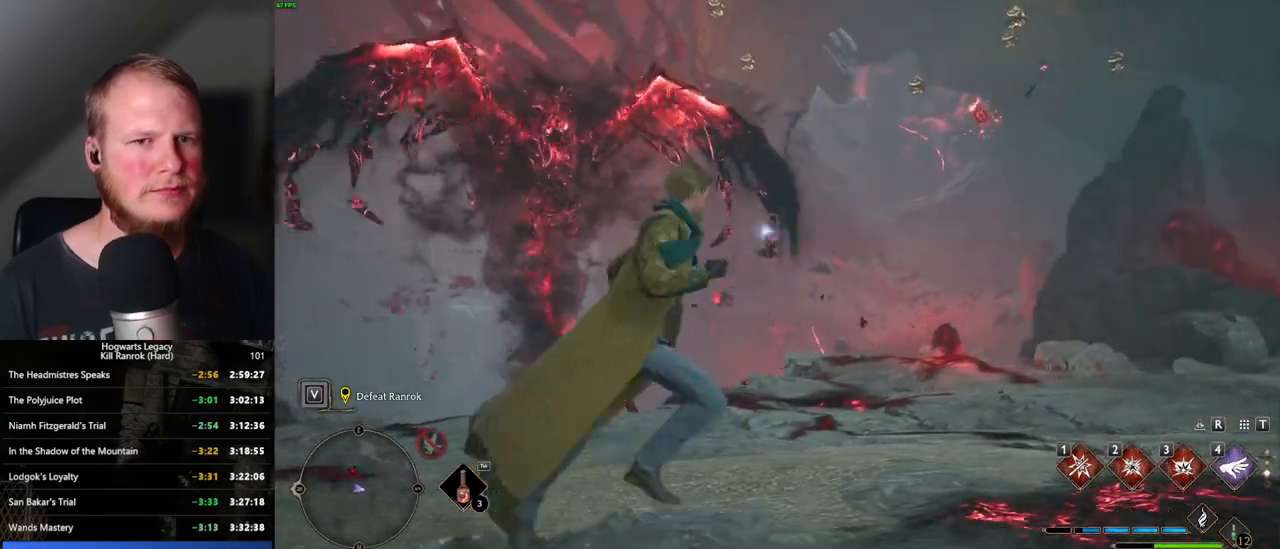
{"keys": ["d", "w"], "mouse": [], "events": []}
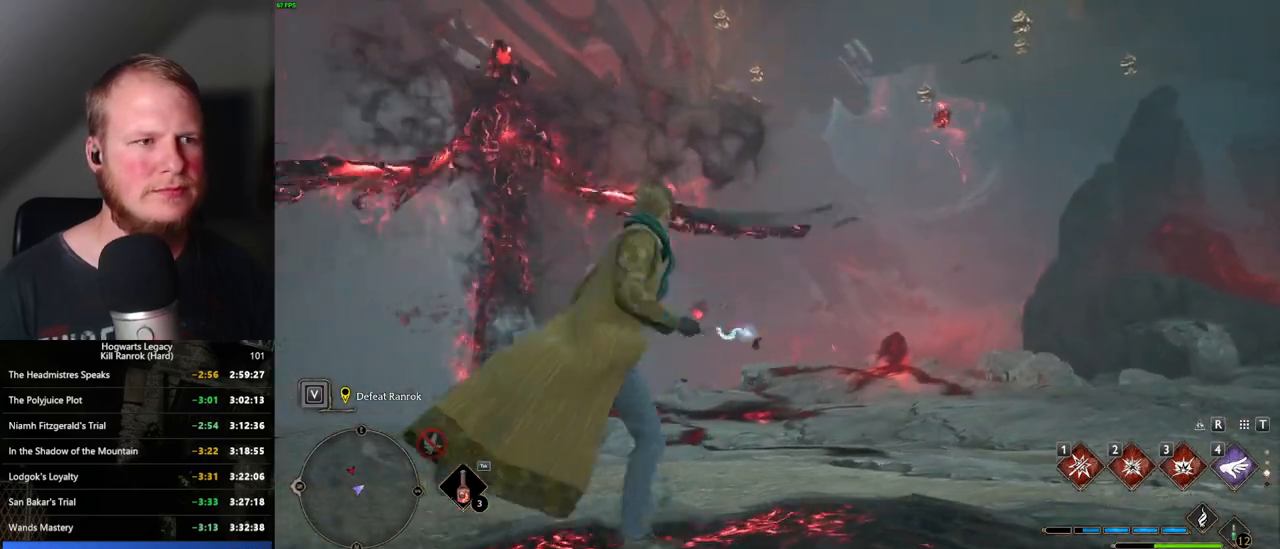
{"keys": ["w"], "mouse": [], "events": [[150, "d", "up"], [150, "w", "up"], [234, "w", "down"]]}
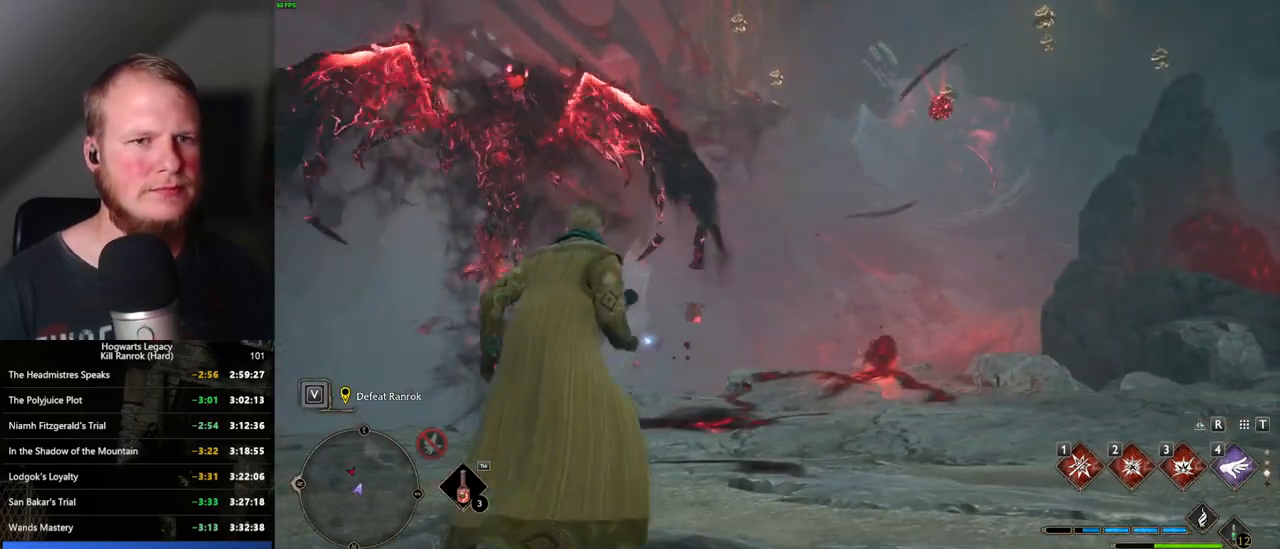
{"keys": ["d"], "mouse": [], "events": [[50, "tab", "down"], [150, "tab", "up"], [317, "w", "up"], [417, "d", "down"]]}
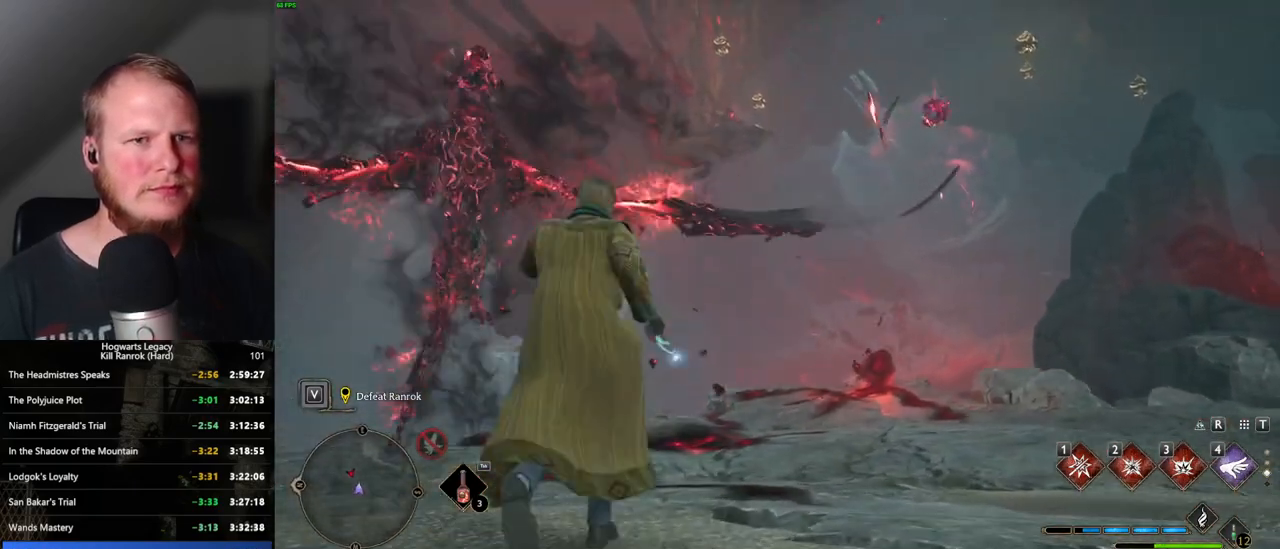
{"keys": ["d", "w"], "mouse": [], "events": [[450, "w", "down"]]}
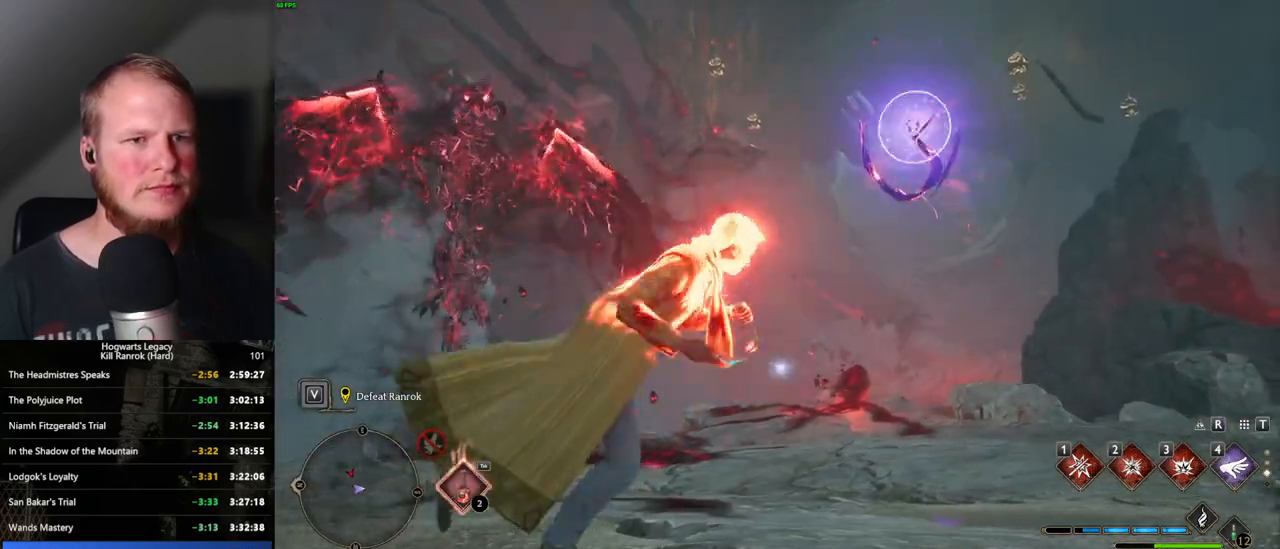
{"keys": ["w"], "mouse": [], "events": [[34, "d", "up"], [217, "4", "down"], [300, "4", "up"]]}
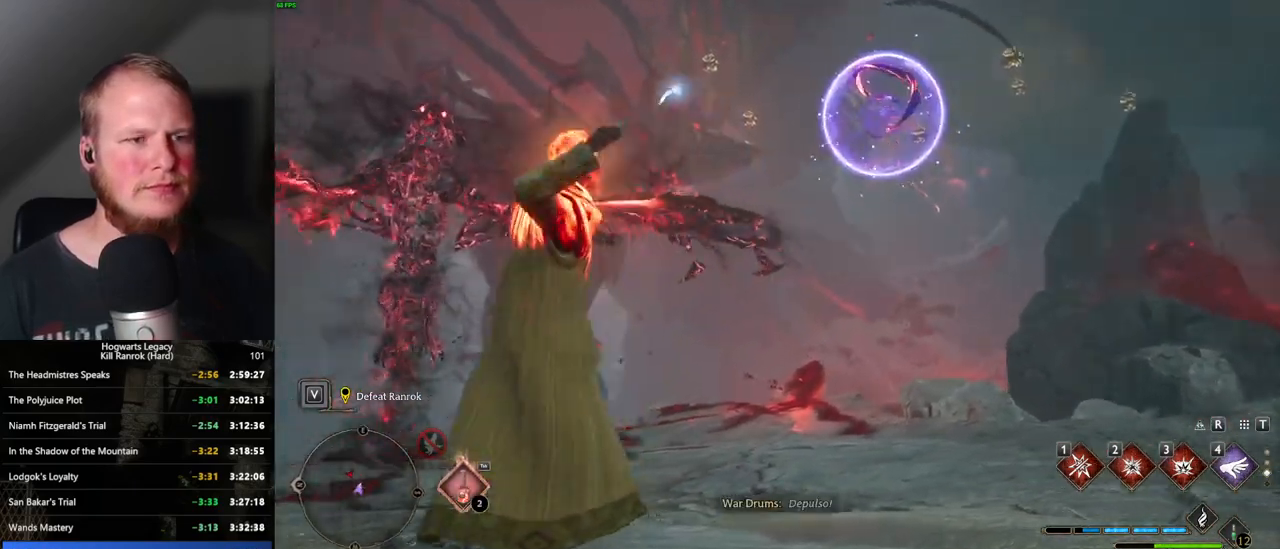
{"keys": ["a", "w"], "mouse": [], "events": [[300, "a", "down"], [367, "a", "up"], [500, "a", "down"]]}
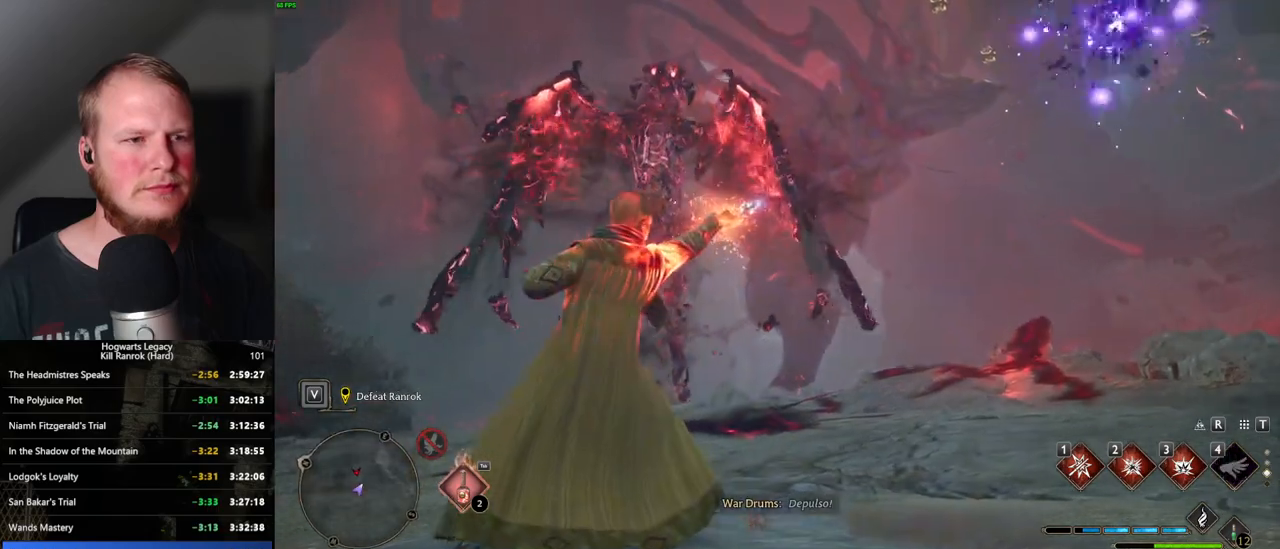
{"keys": ["w"], "mouse": [], "events": [[100, "a", "up"], [134, "a", "down"], [150, "a", "up"], [367, "a", "down"], [484, "a", "up"]]}
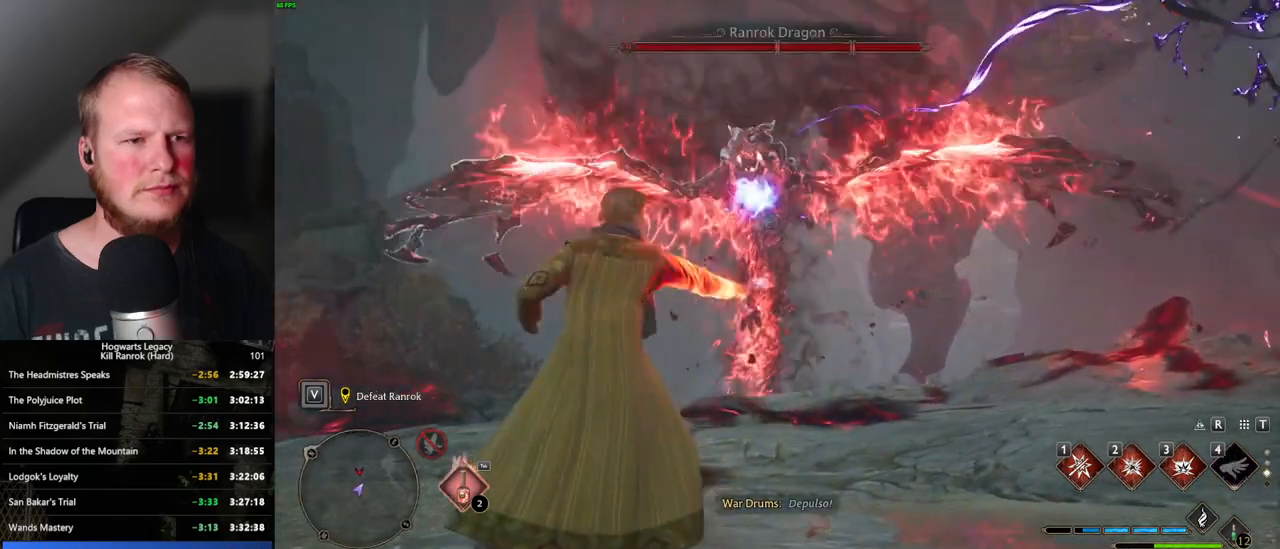
{"keys": ["w"], "mouse": [], "events": [[34, "e", "down"], [150, "e", "up"]]}